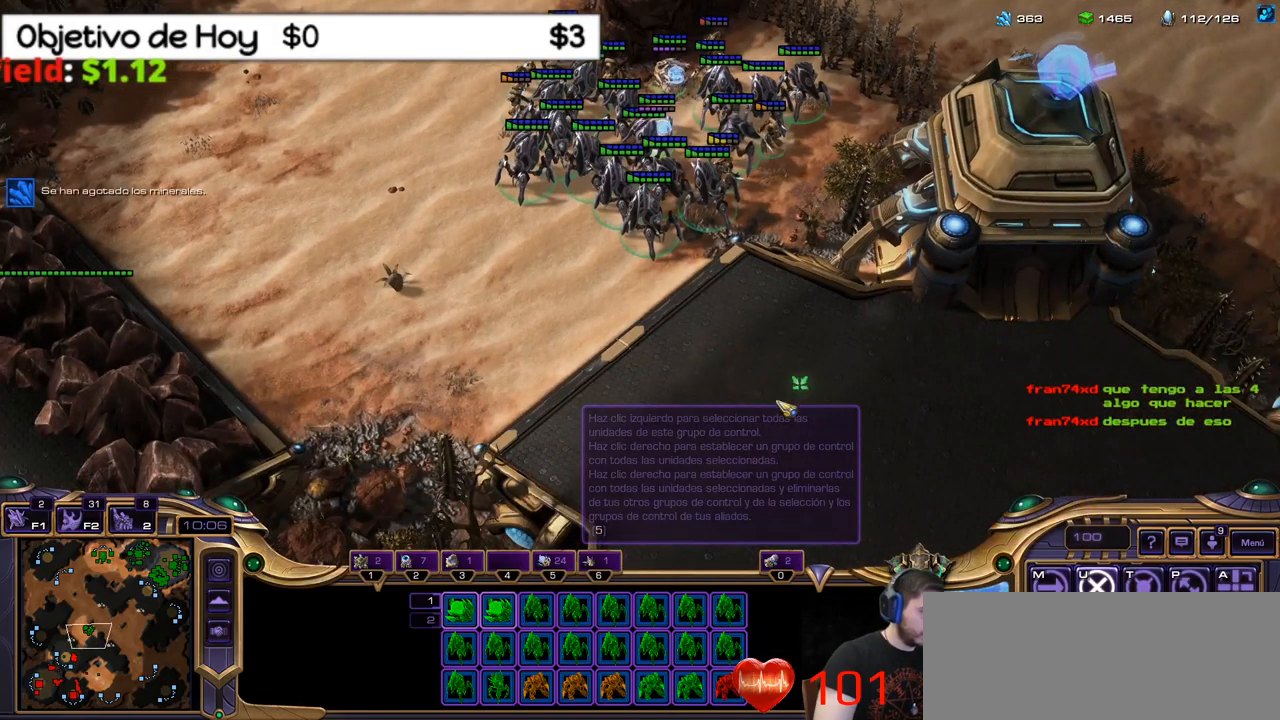
Gameplay with keyboard; each line is a JSON object with the keys held at the frame after it. "events" lists presses ("down") and releases ("up") of ".", "/", "0", "1", "2", "3", "4", "5", "6", "7", "8", "9", "a", "alt_l", "alt_r", "b", "backslash", "backspace", "c", "caps_lock", "comma", "ctrl_l", "ctrl_r", "d", "e", "equals", "f", "g", "h", "i", "j", "k", "l", "lbracket", "m", "minus", "n", "o", "p", "q", "quote", "r", "rbracket", "return", "s", "semicolon", "shift_l", "shift_r", "space", "super_l", "super_r", "t", "tab", "tilde", "u", "v", "w", "x", "y" and "z" between this image and that frame as [ms after this image, input, new state], when the widget could be followed in between. No other keys are recorded. Mouse input is not recorded.
{"keys": [], "events": []}
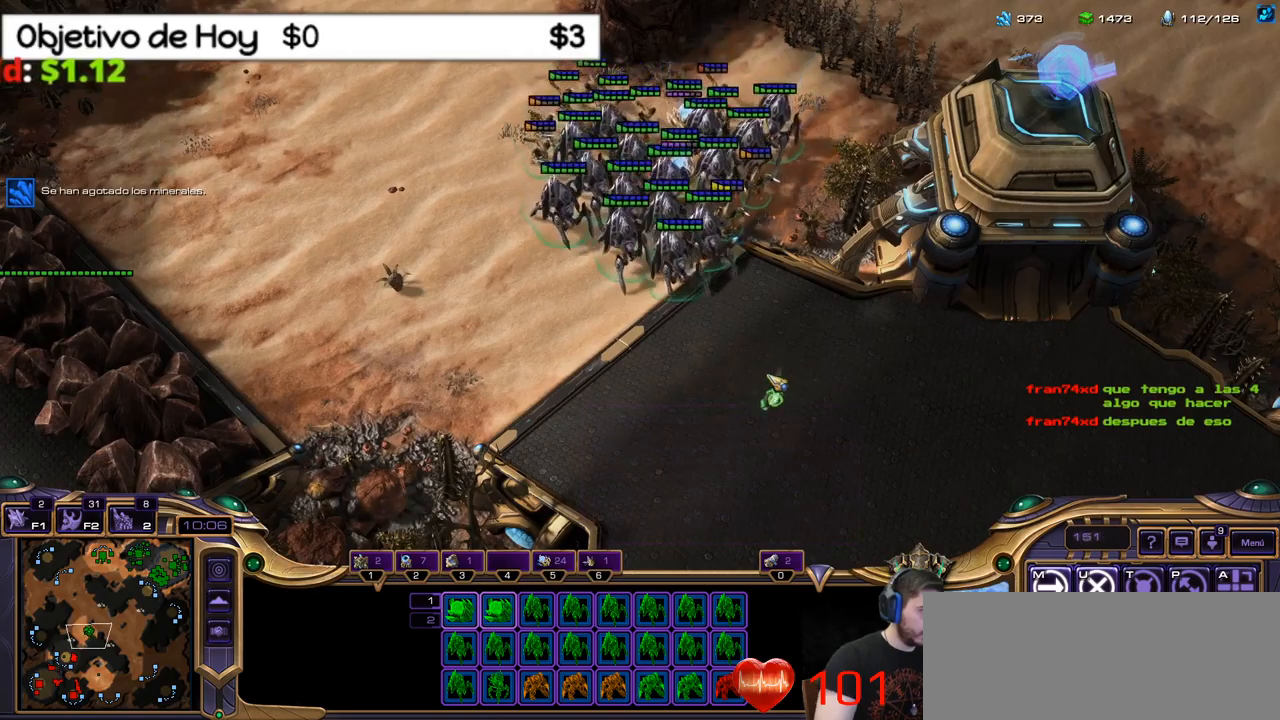
{"keys": [], "events": []}
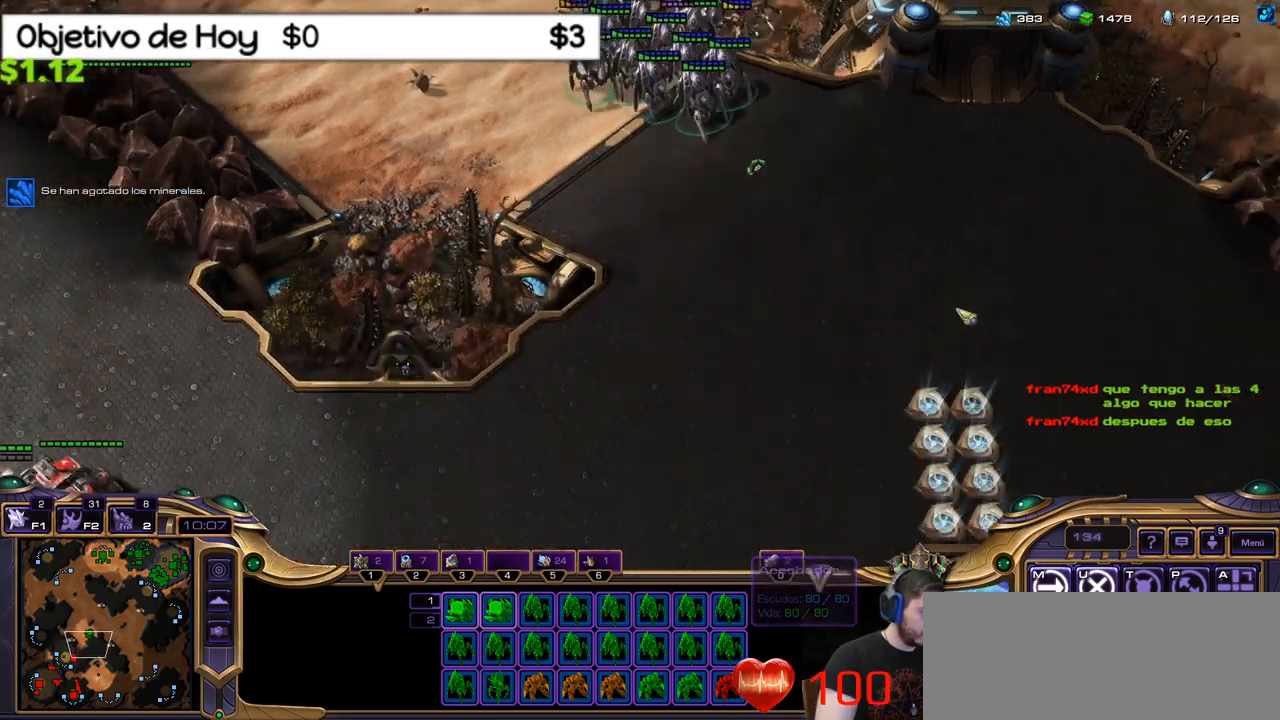
{"keys": ["d"], "events": [[50, "3", "down"], [184, "3", "up"], [434, "d", "down"]]}
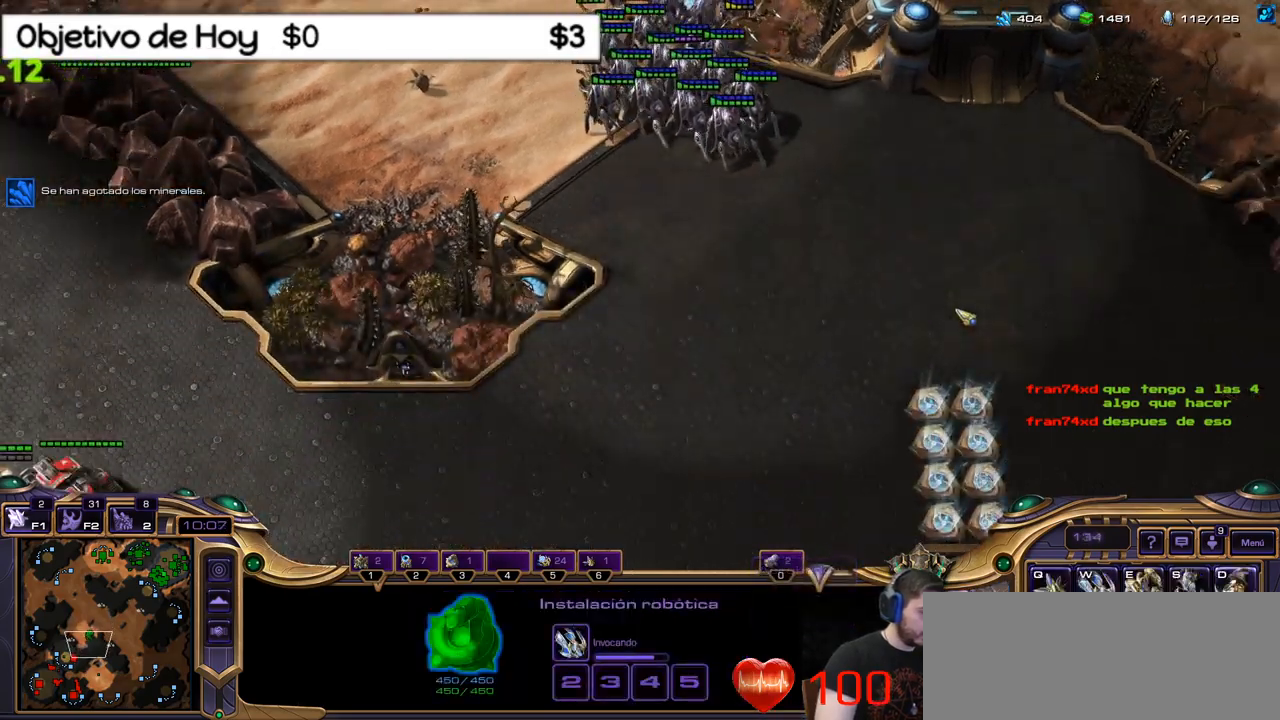
{"keys": [], "events": [[67, "d", "up"]]}
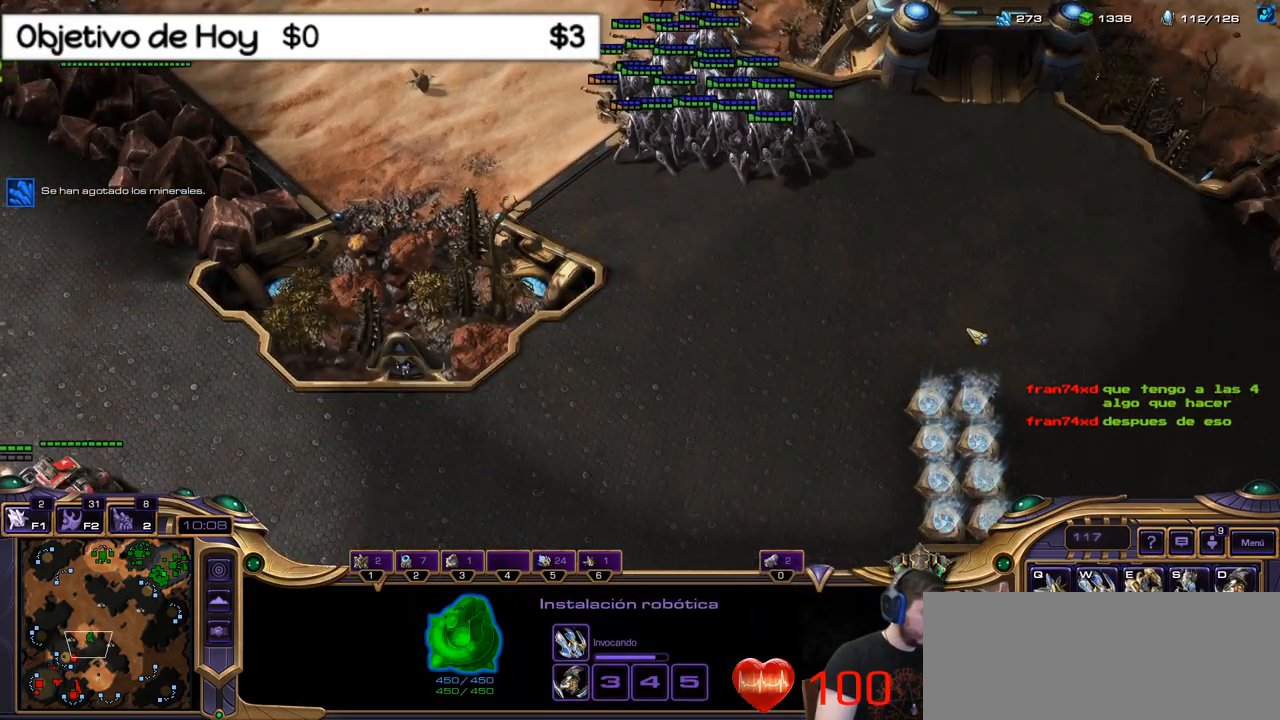
{"keys": [], "events": []}
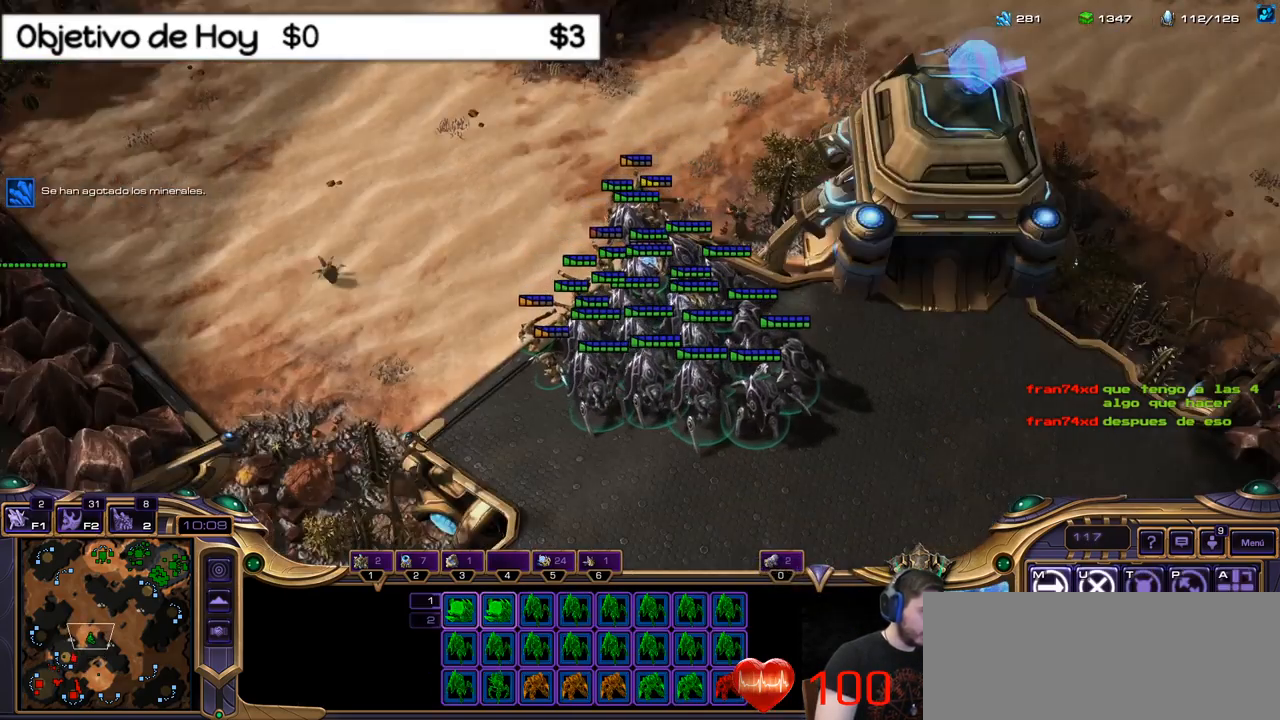
{"keys": [], "events": []}
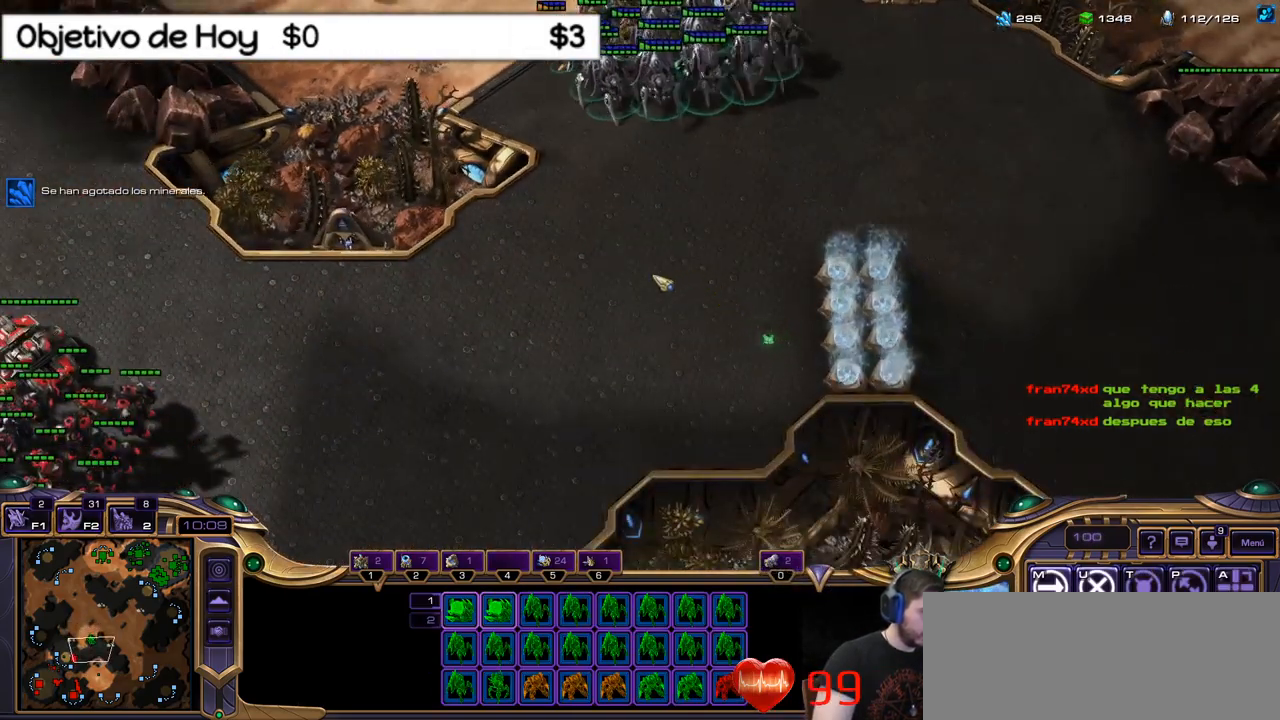
{"keys": [], "events": []}
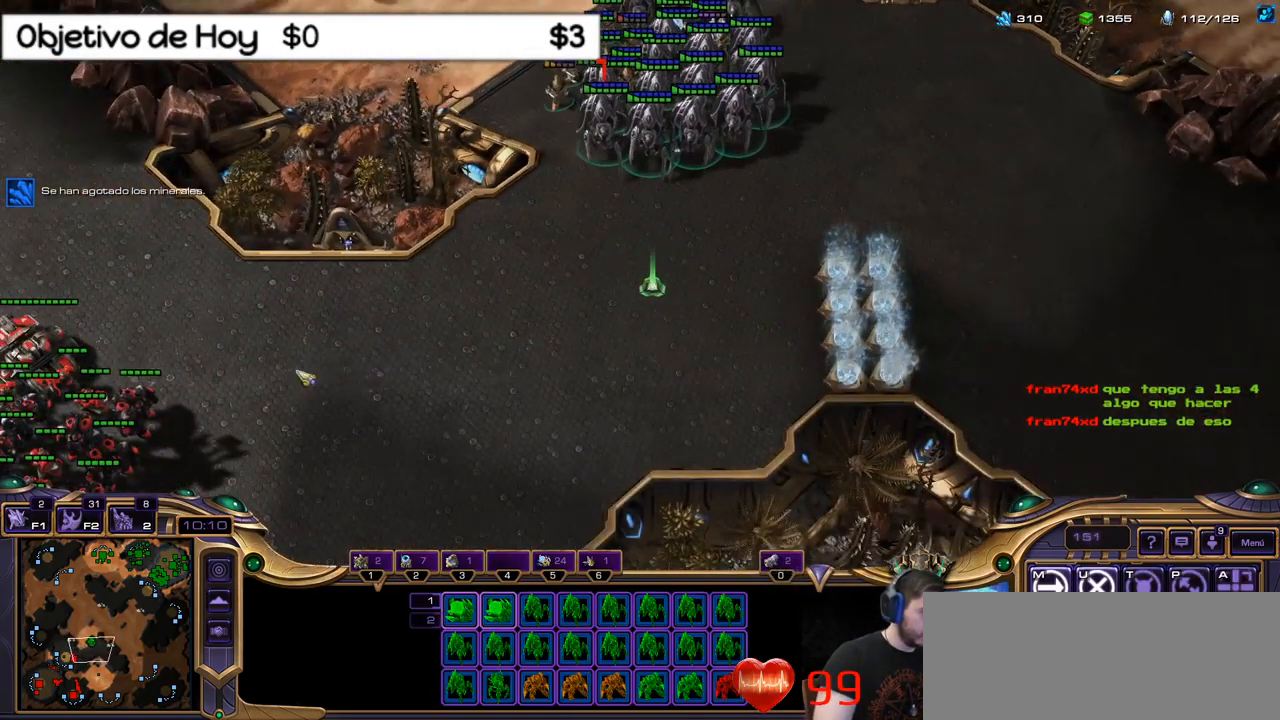
{"keys": [], "events": []}
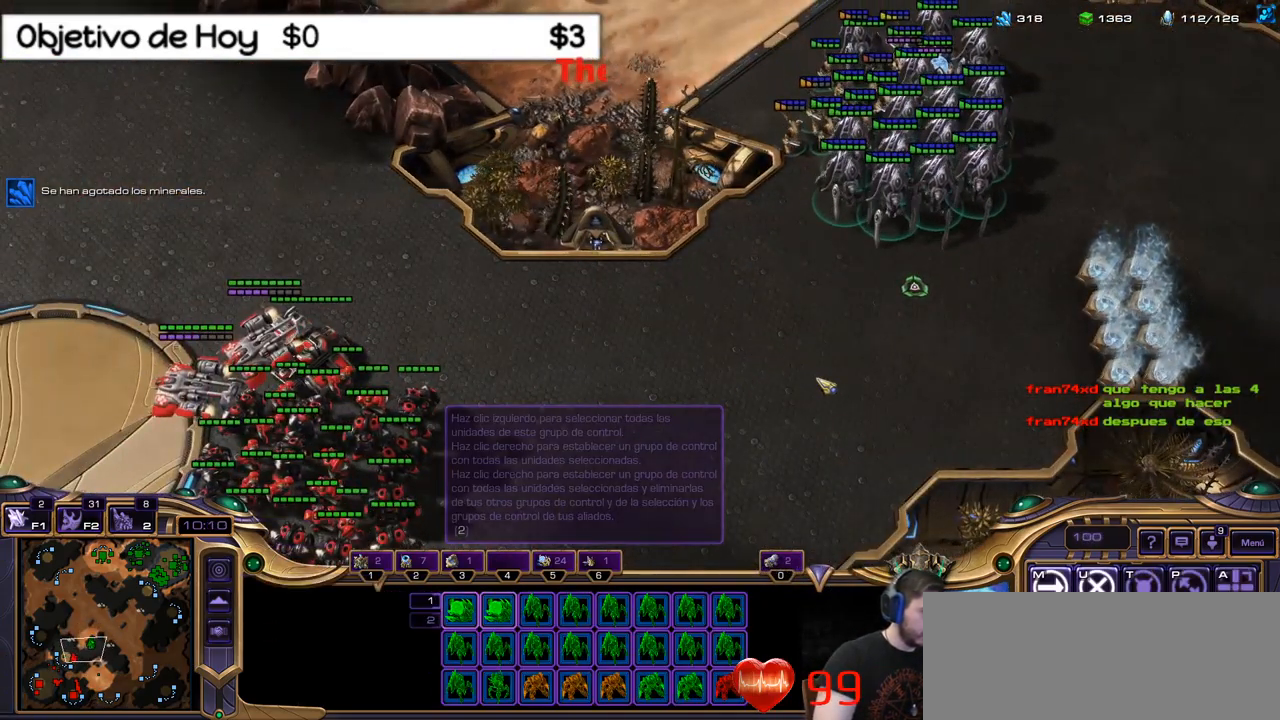
{"keys": [], "events": []}
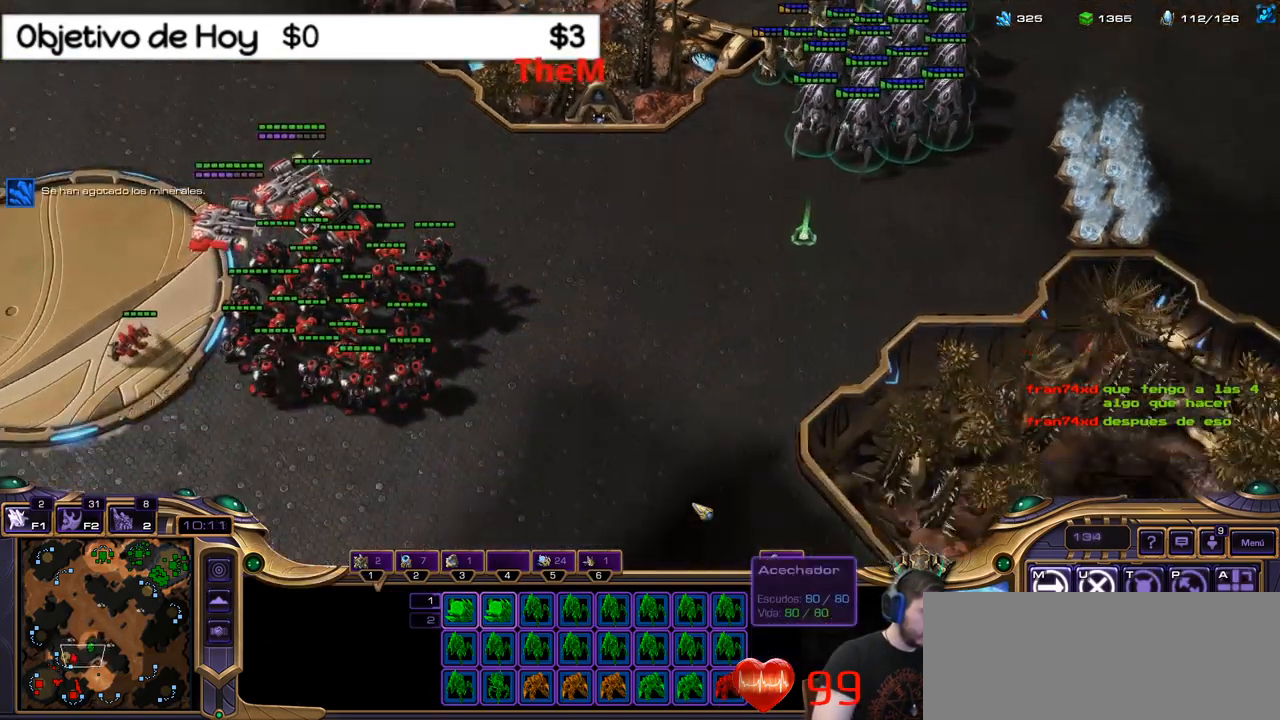
{"keys": [], "events": [[350, "a", "down"], [484, "a", "up"]]}
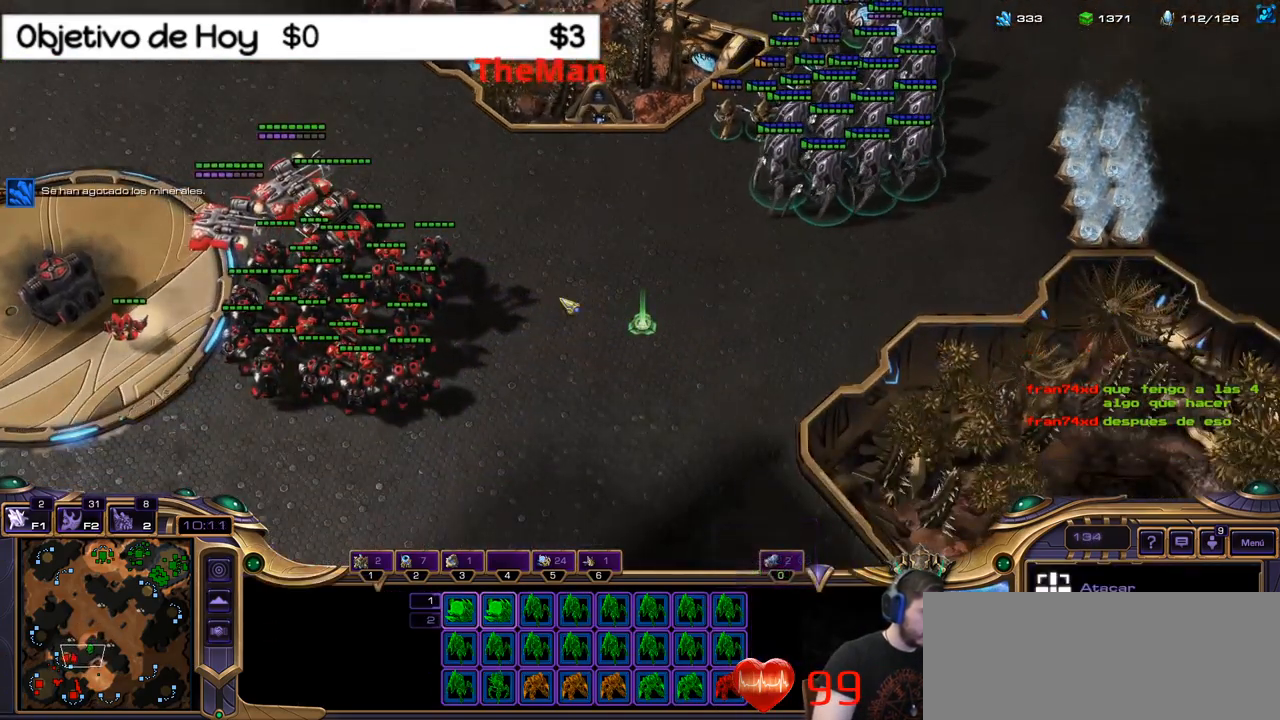
{"keys": [], "events": []}
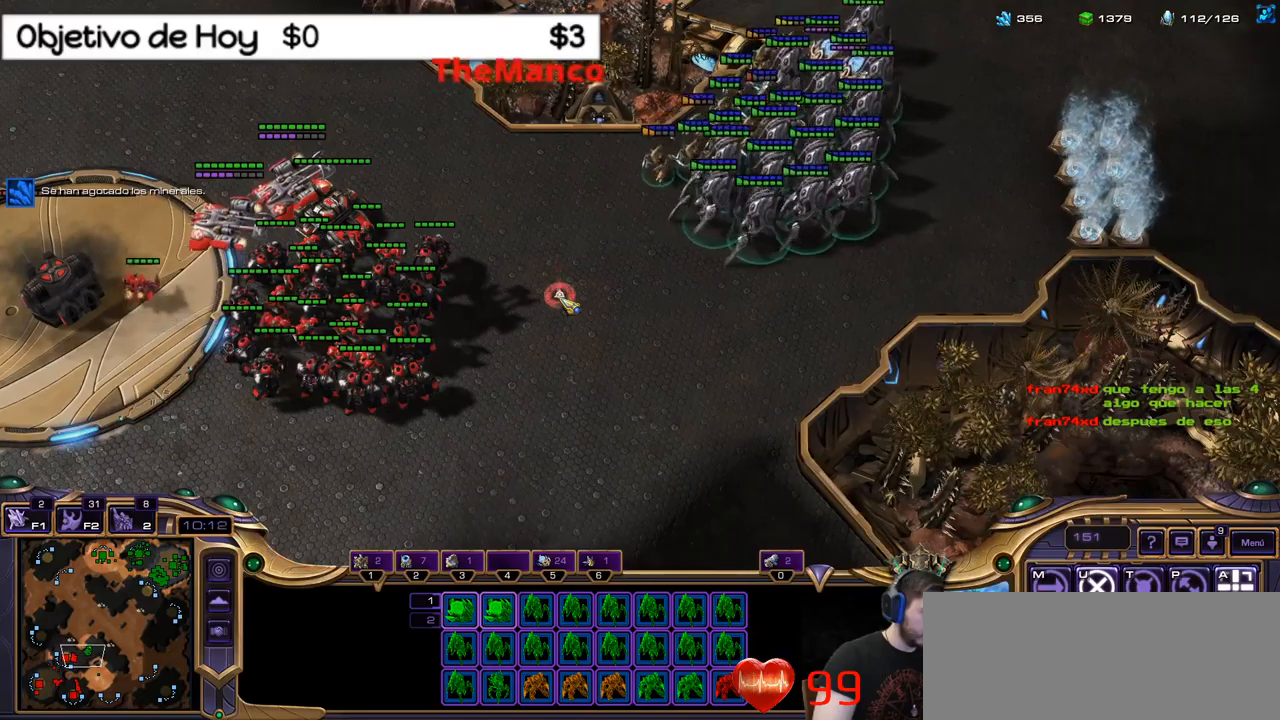
{"keys": [], "events": []}
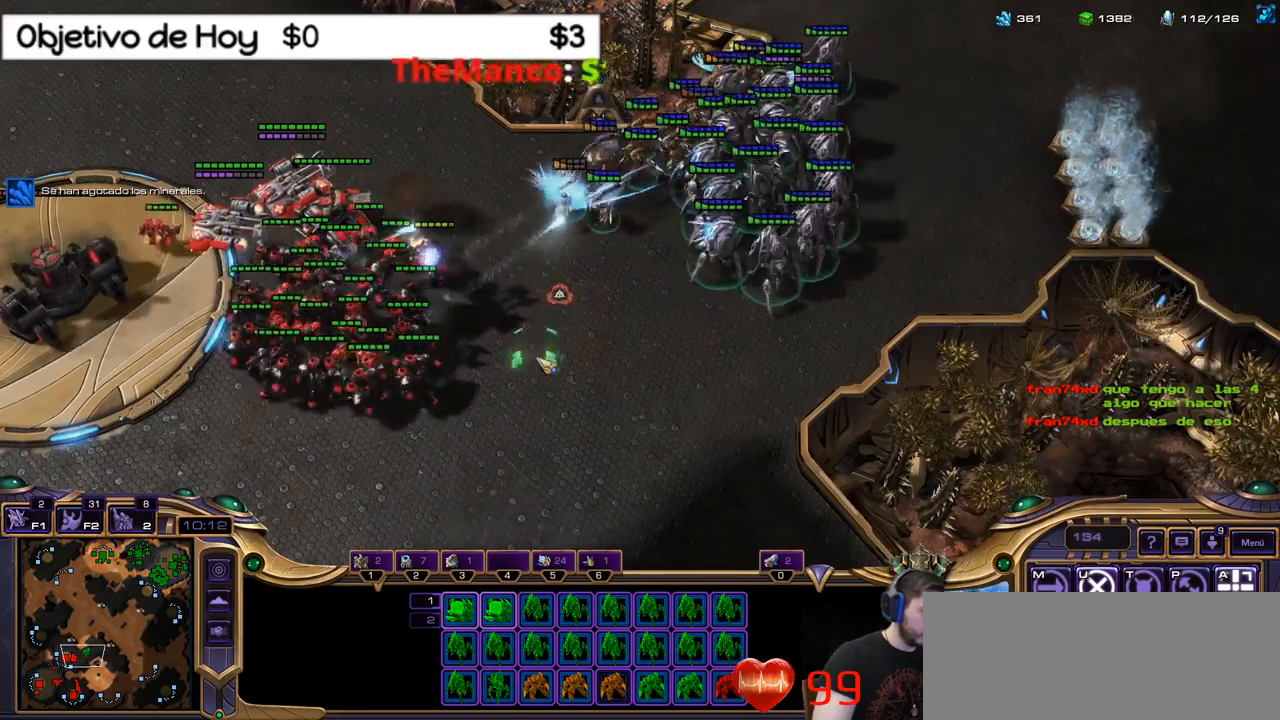
{"keys": [], "events": [[66, "a", "down"], [216, "a", "up"]]}
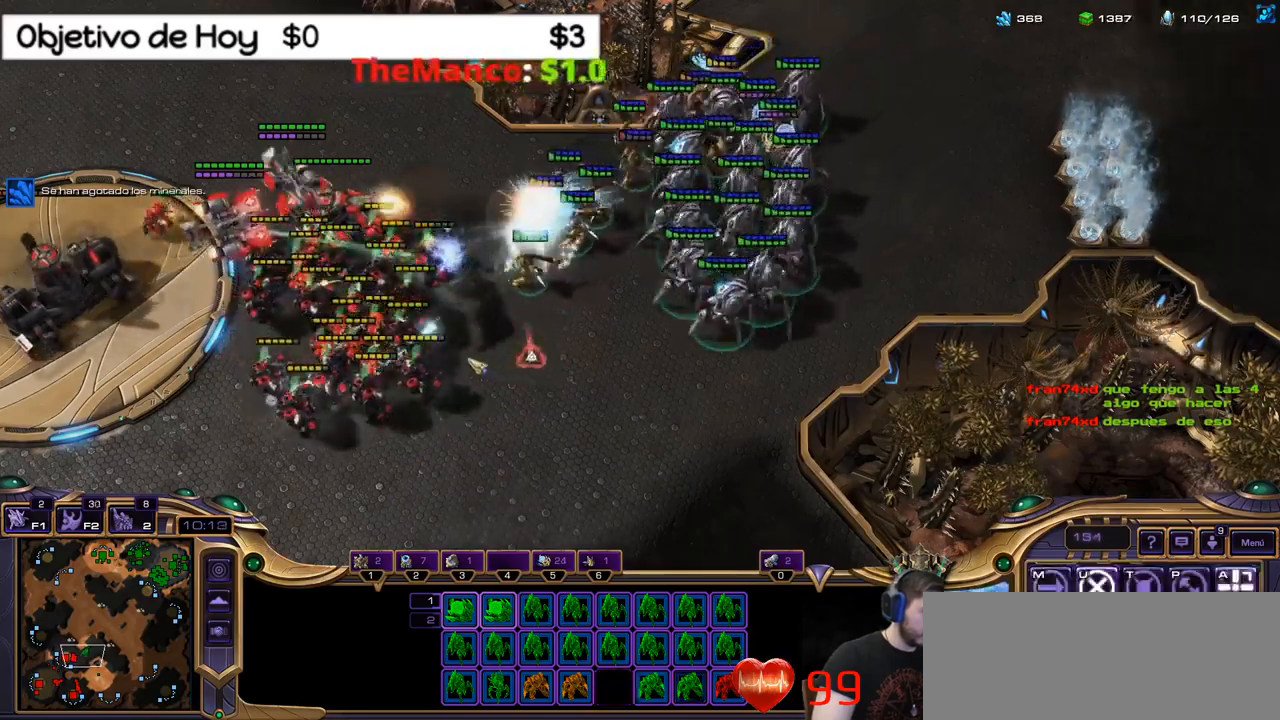
{"keys": ["q"], "events": [[183, "q", "down"], [316, "q", "up"], [500, "q", "down"]]}
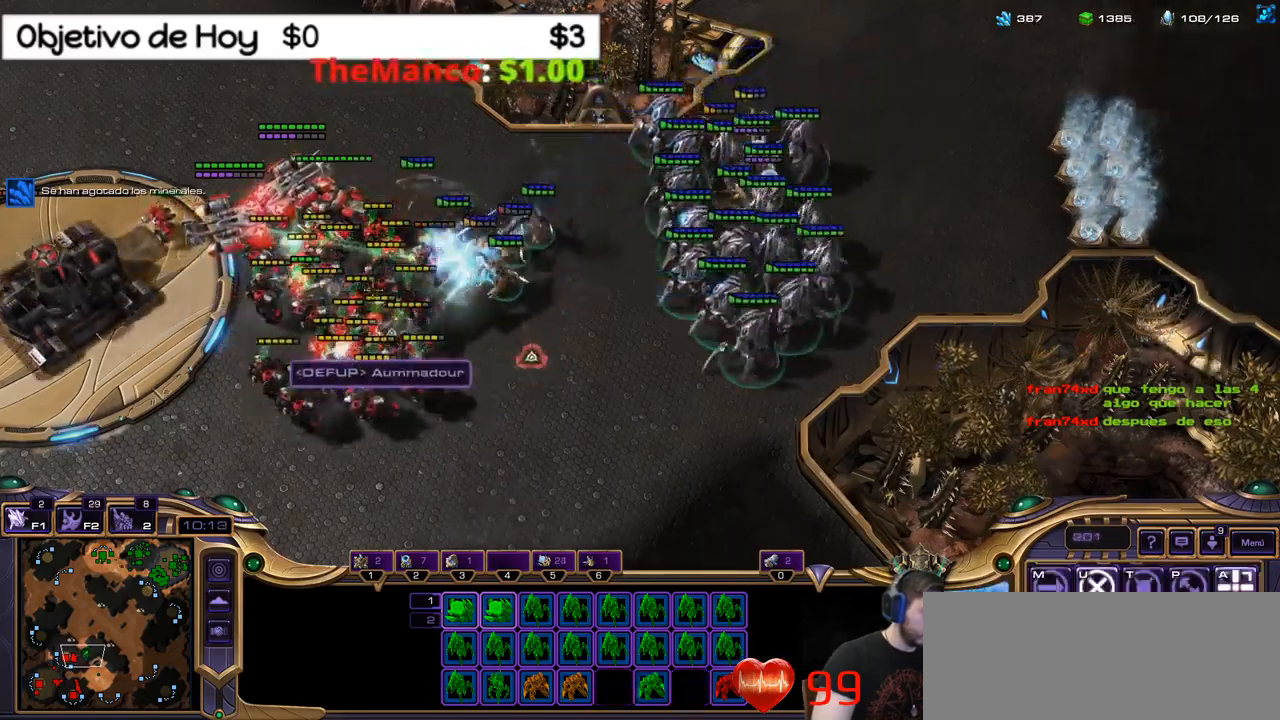
{"keys": [], "events": [[150, "q", "up"]]}
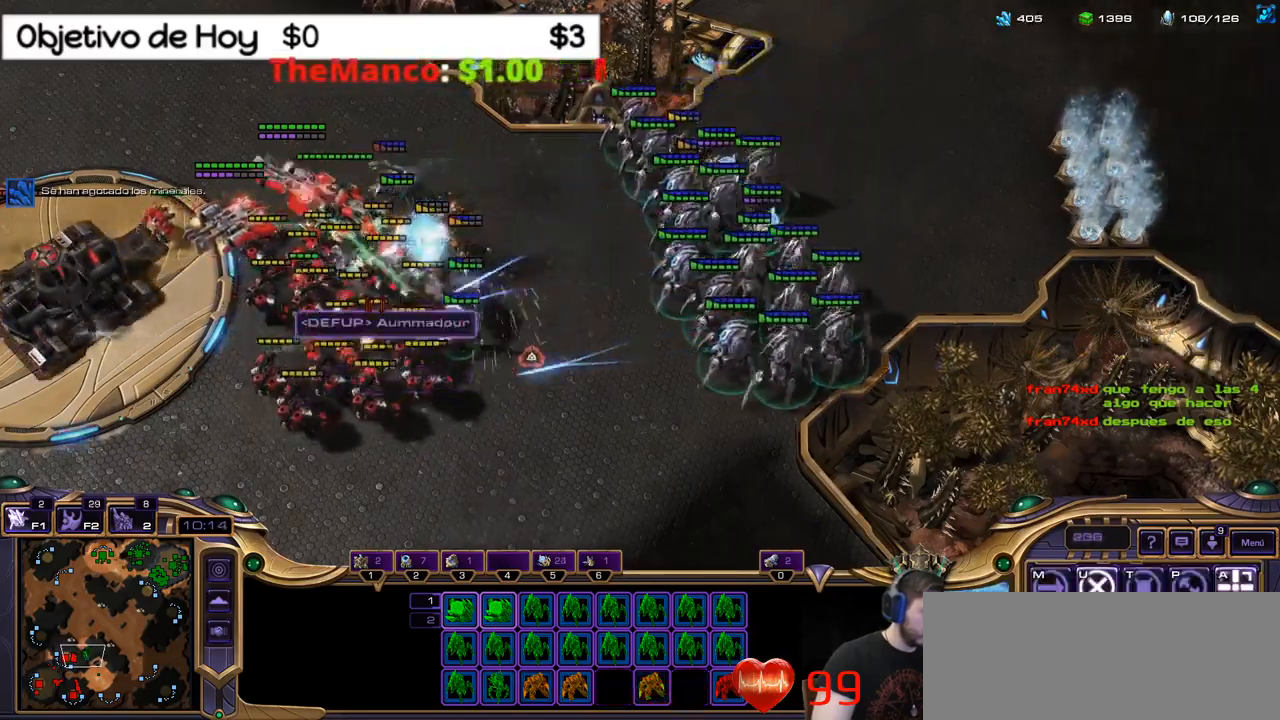
{"keys": [], "events": [[66, "q", "down"], [216, "q", "up"]]}
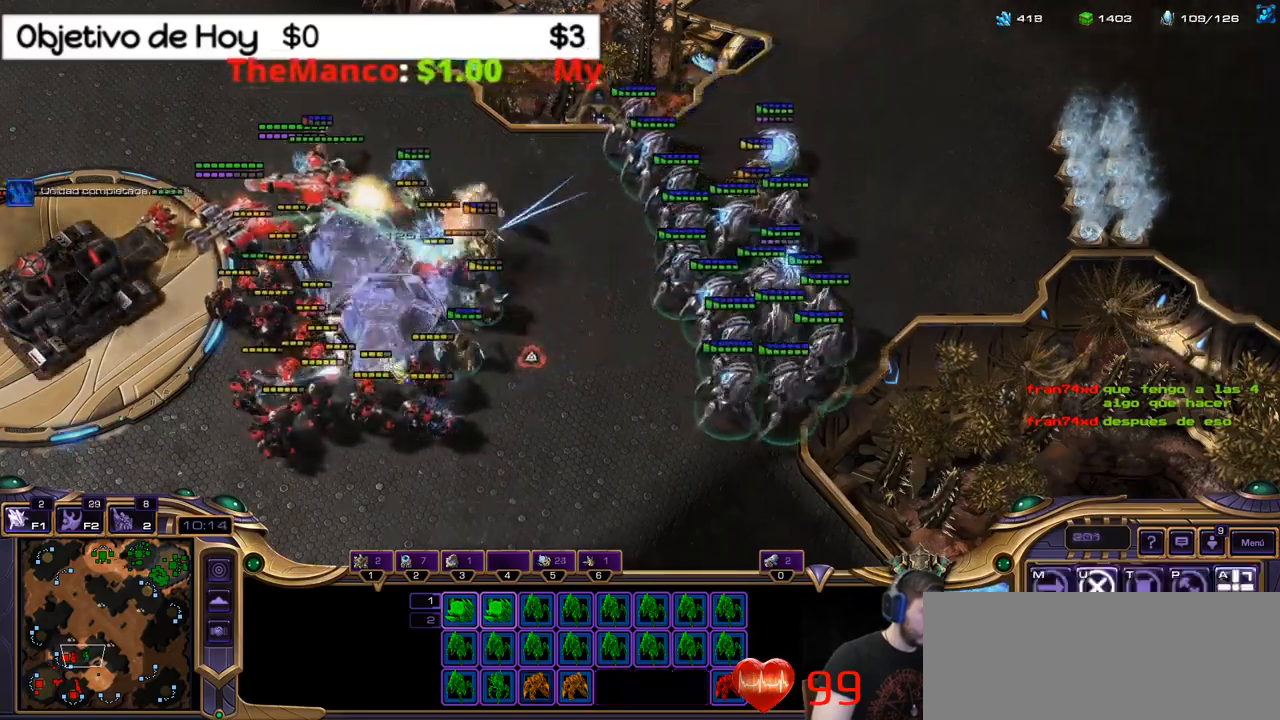
{"keys": [], "events": [[233, "q", "down"], [366, "q", "up"]]}
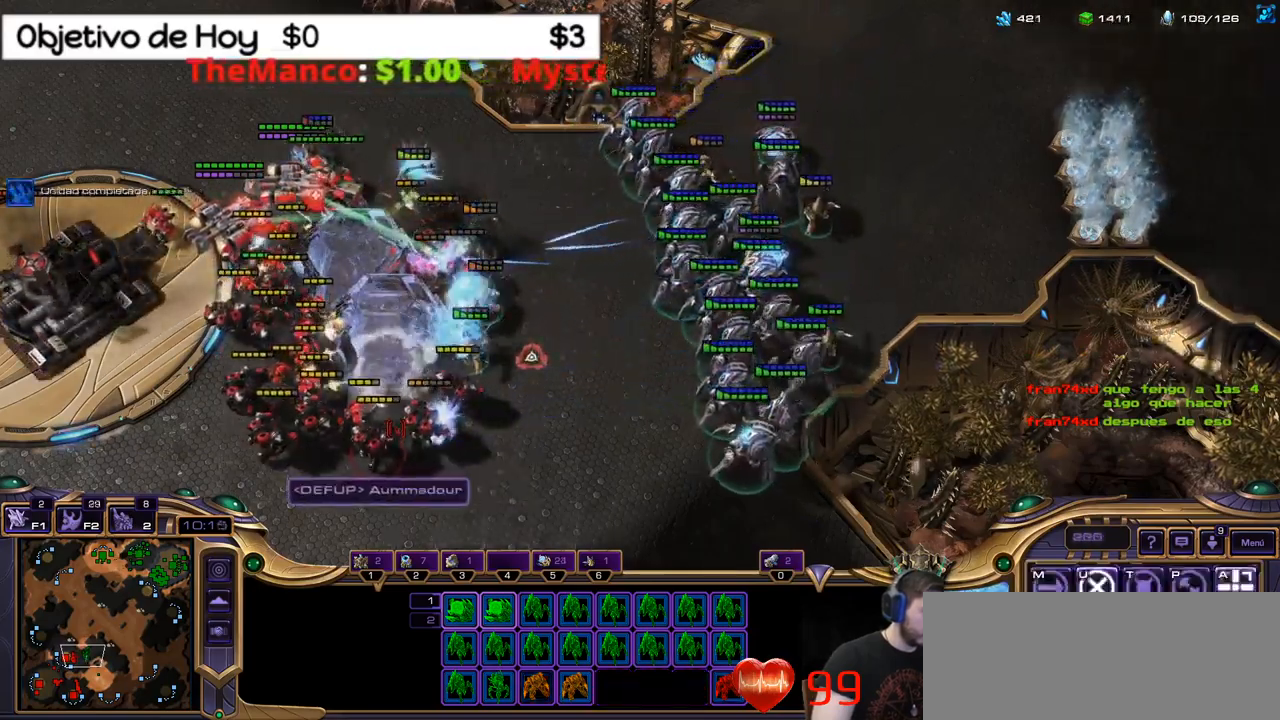
{"keys": [], "events": []}
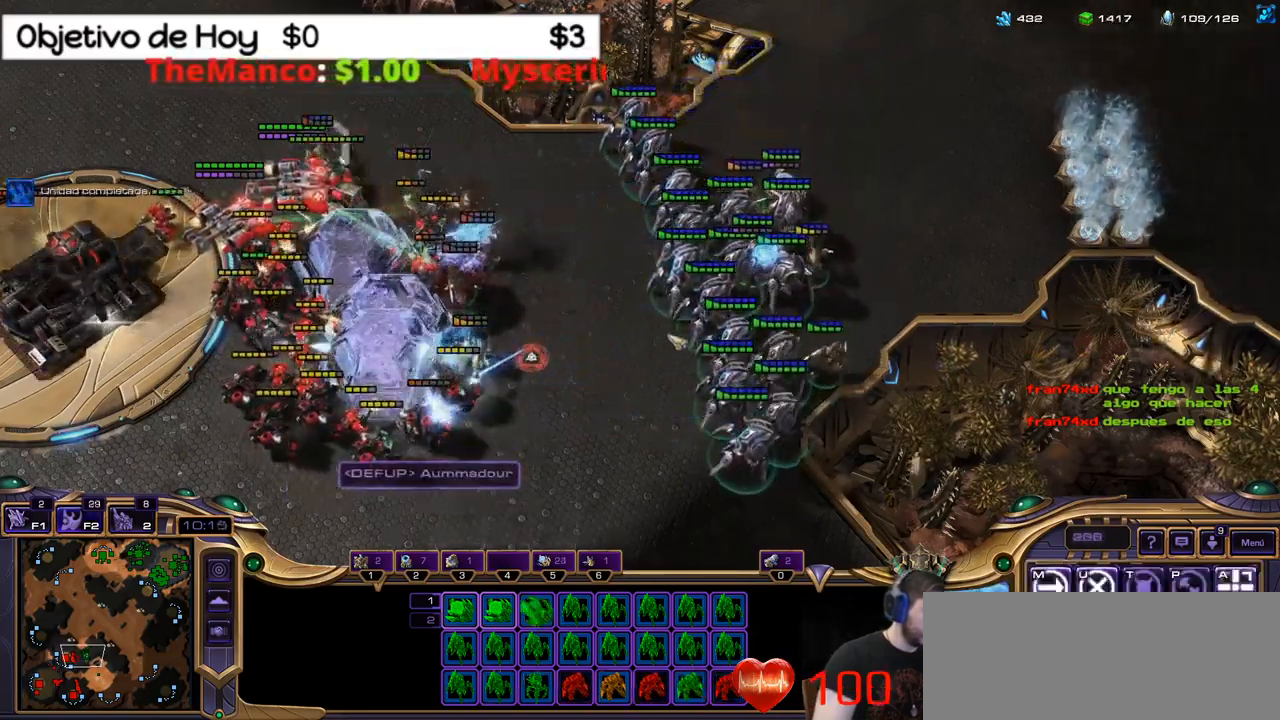
{"keys": [], "events": []}
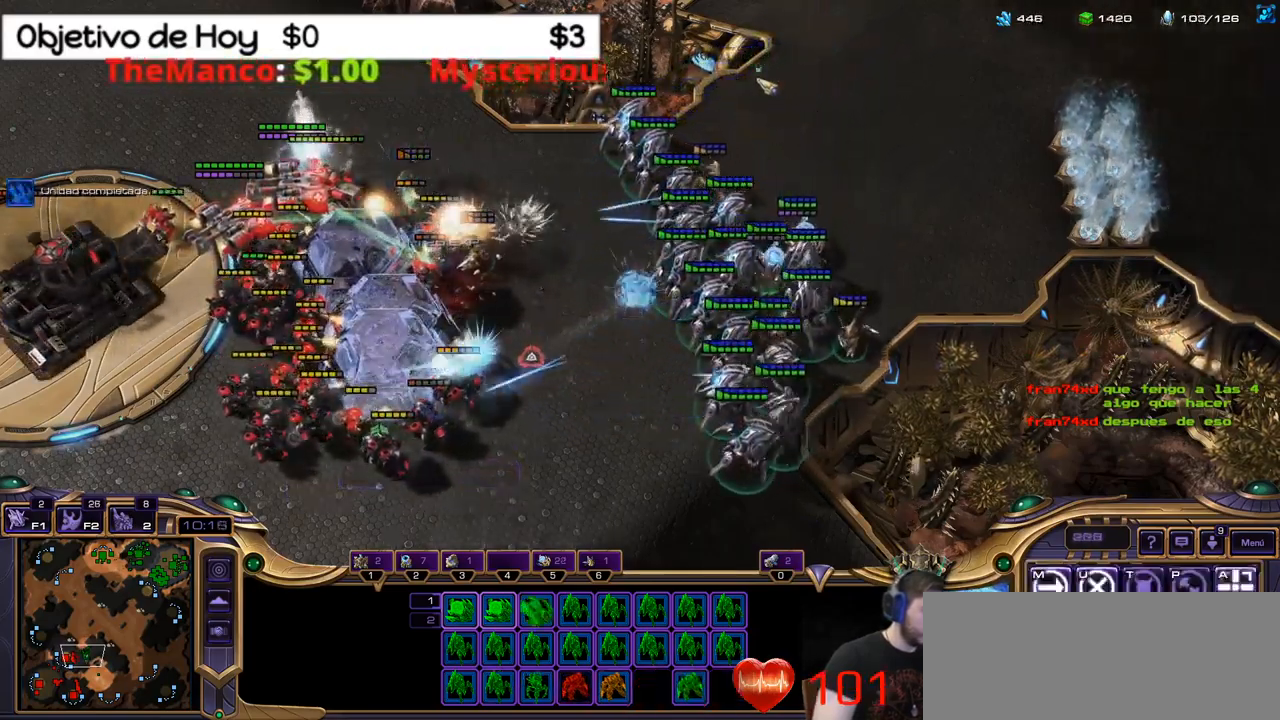
{"keys": [], "events": [[133, "a", "down"], [266, "a", "up"]]}
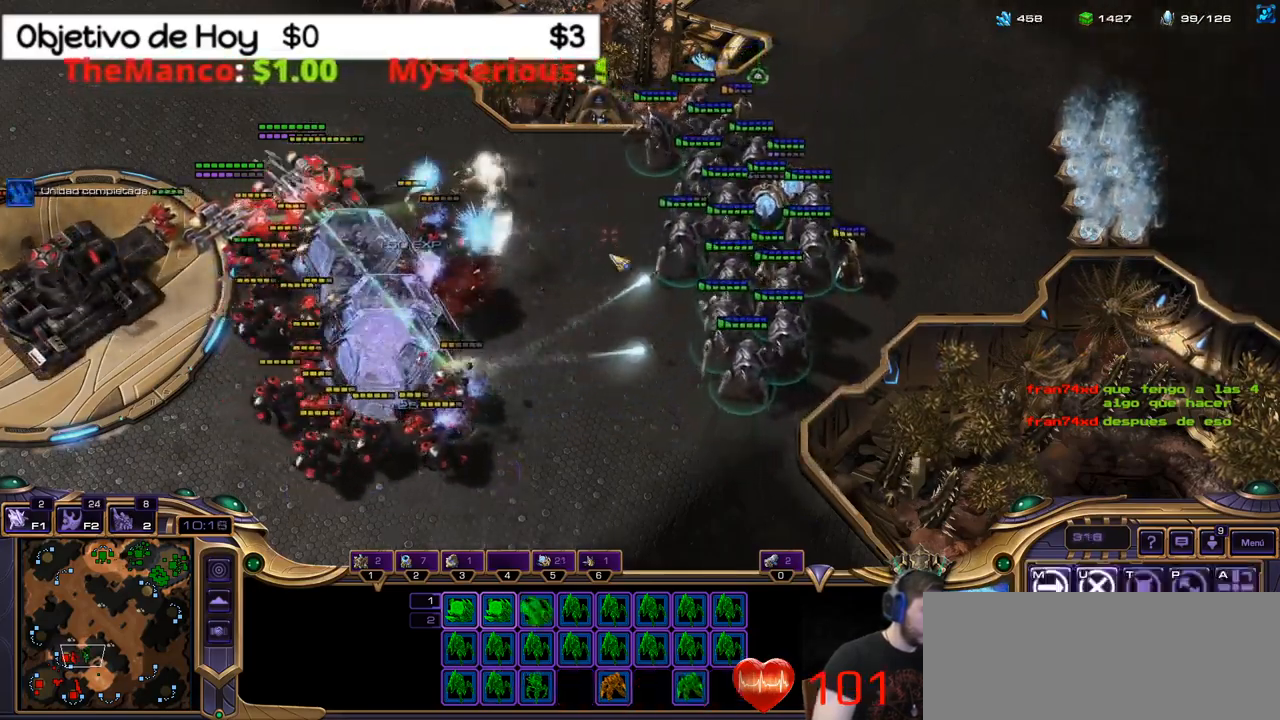
{"keys": [], "events": []}
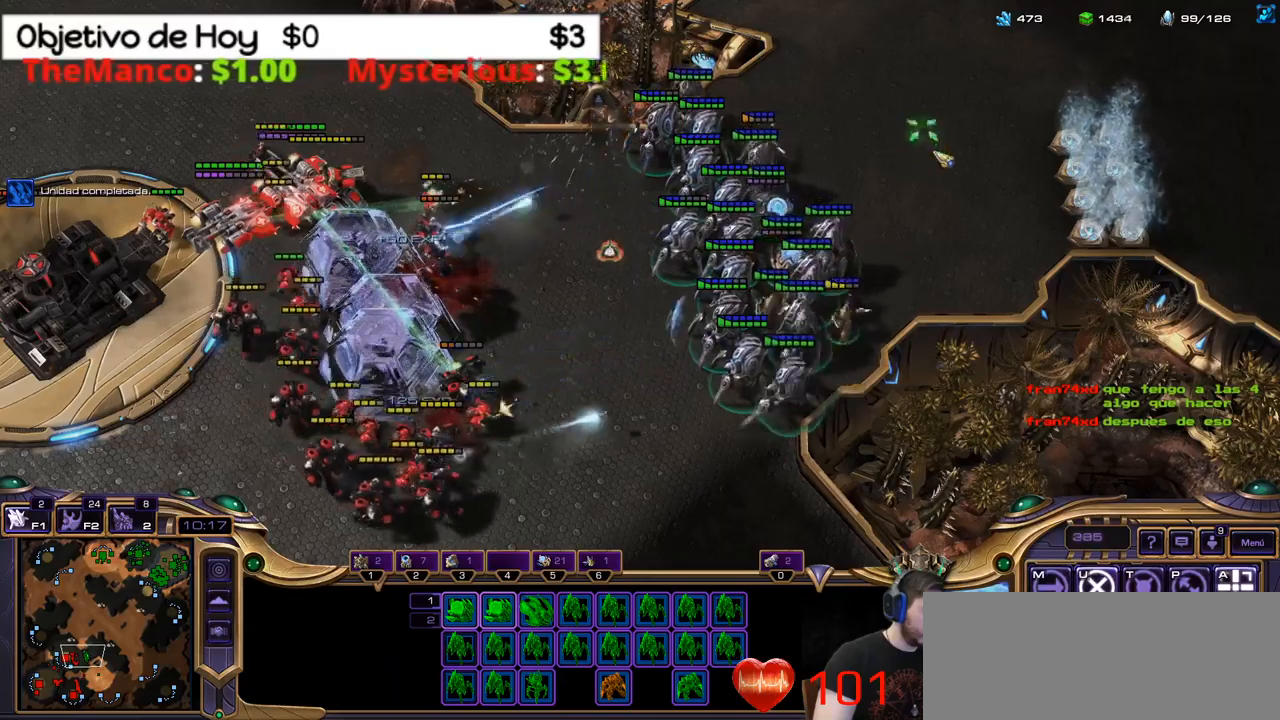
{"keys": [], "events": []}
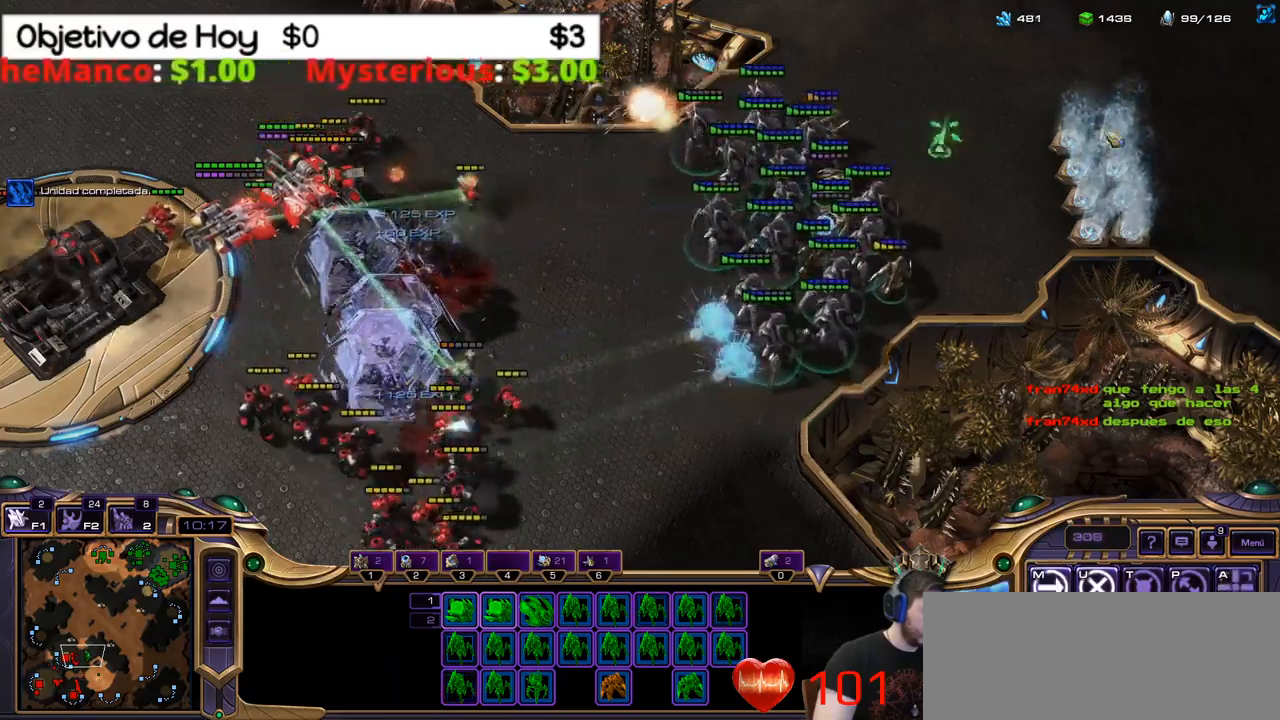
{"keys": [], "events": []}
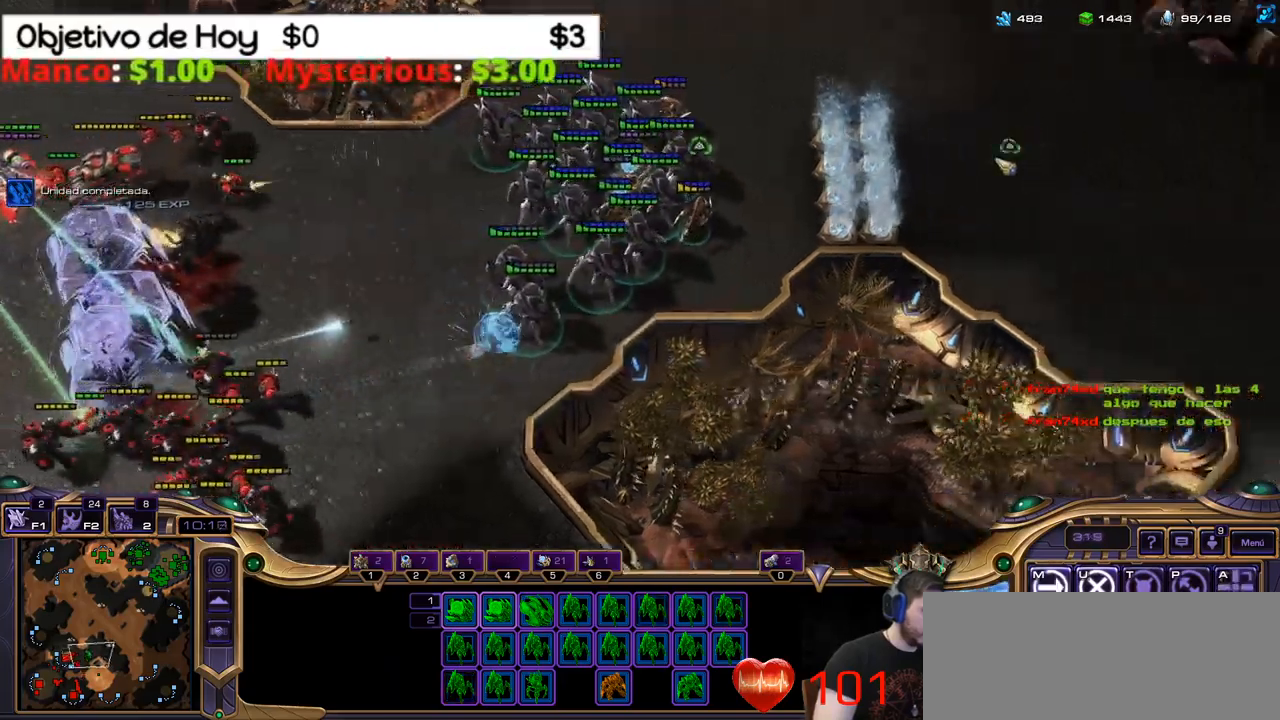
{"keys": [], "events": [[50, "tab", "down"], [150, "tab", "up"], [333, "e", "down"], [467, "e", "up"]]}
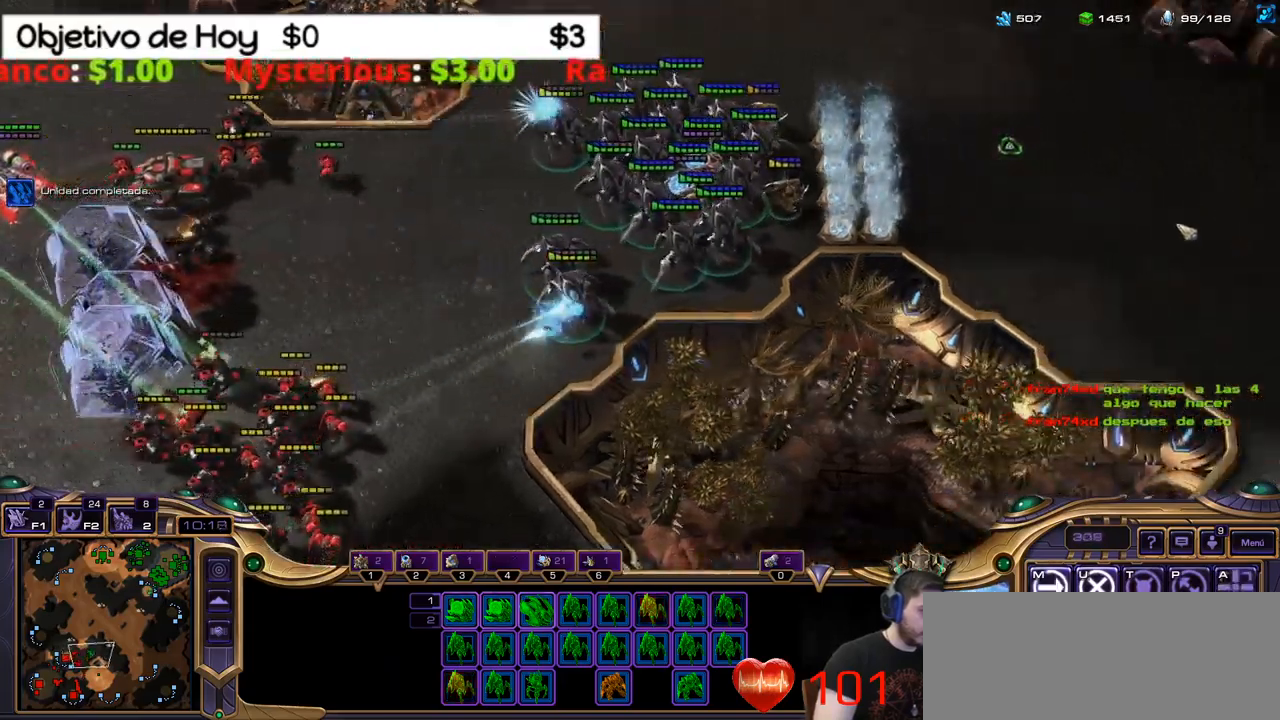
{"keys": [], "events": []}